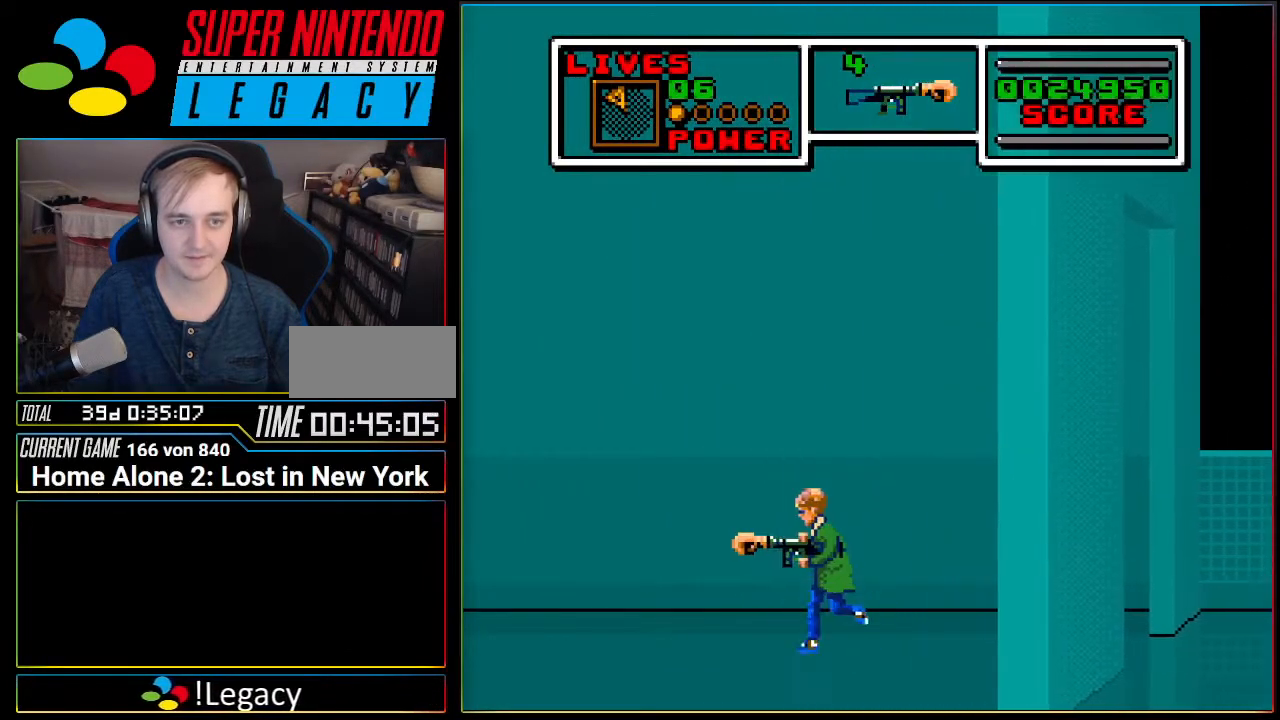
Gameplay with a controller (Nintendo layout); each line is a JSON object with the inputs held at the frame after it. "events" lists button and stick changes between this image and that frame as [ms after this image, input, new state], when the widget could be followed in between. Not read: L3 R3.
{"buttons": [], "events": []}
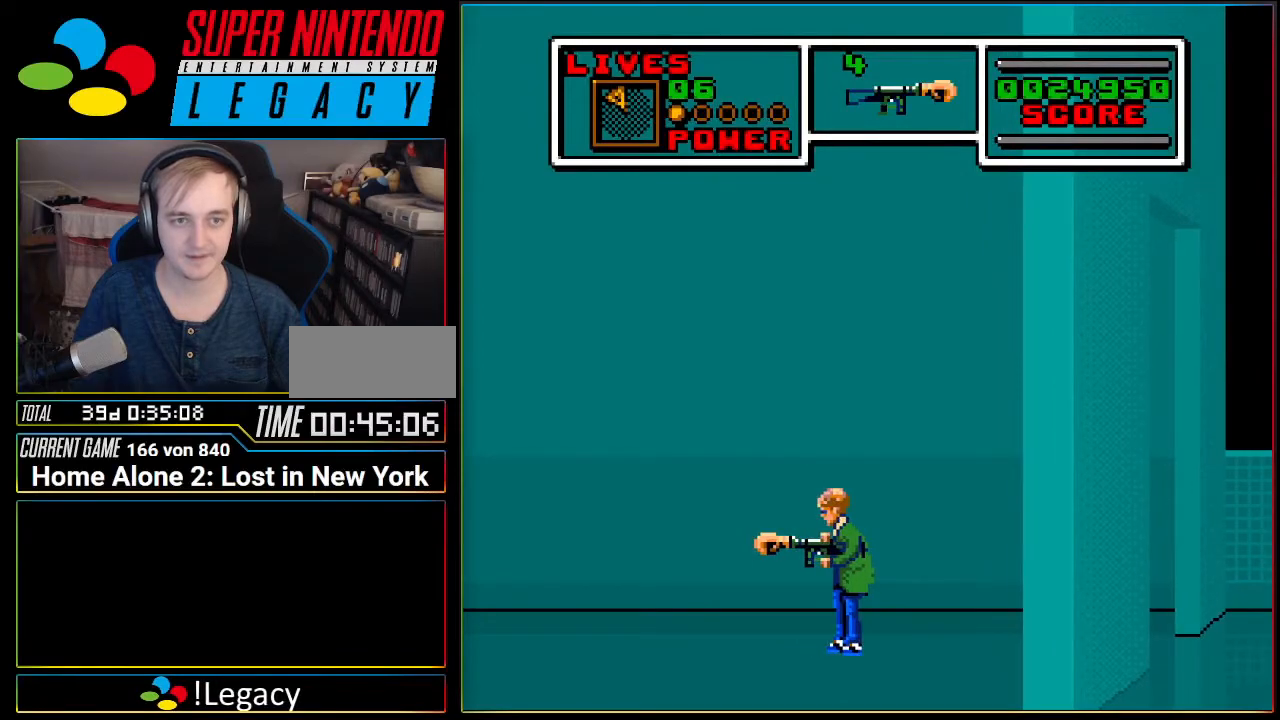
{"buttons": [], "events": []}
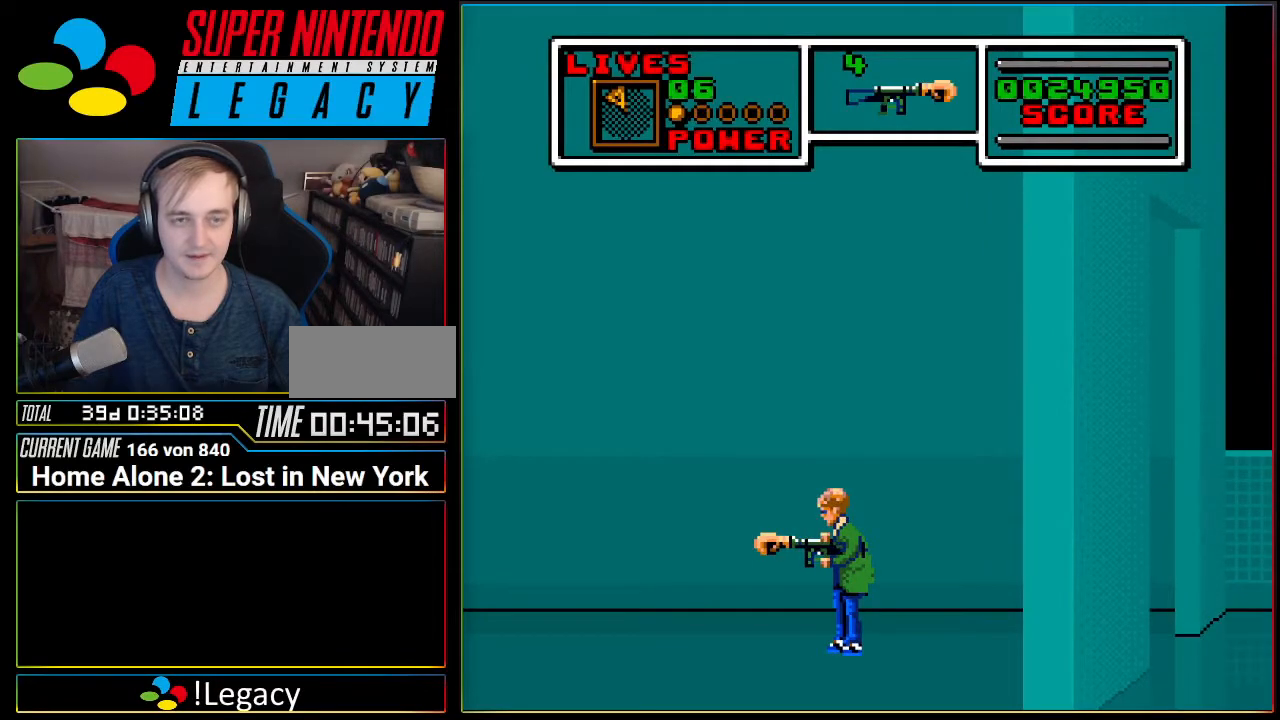
{"buttons": [], "events": []}
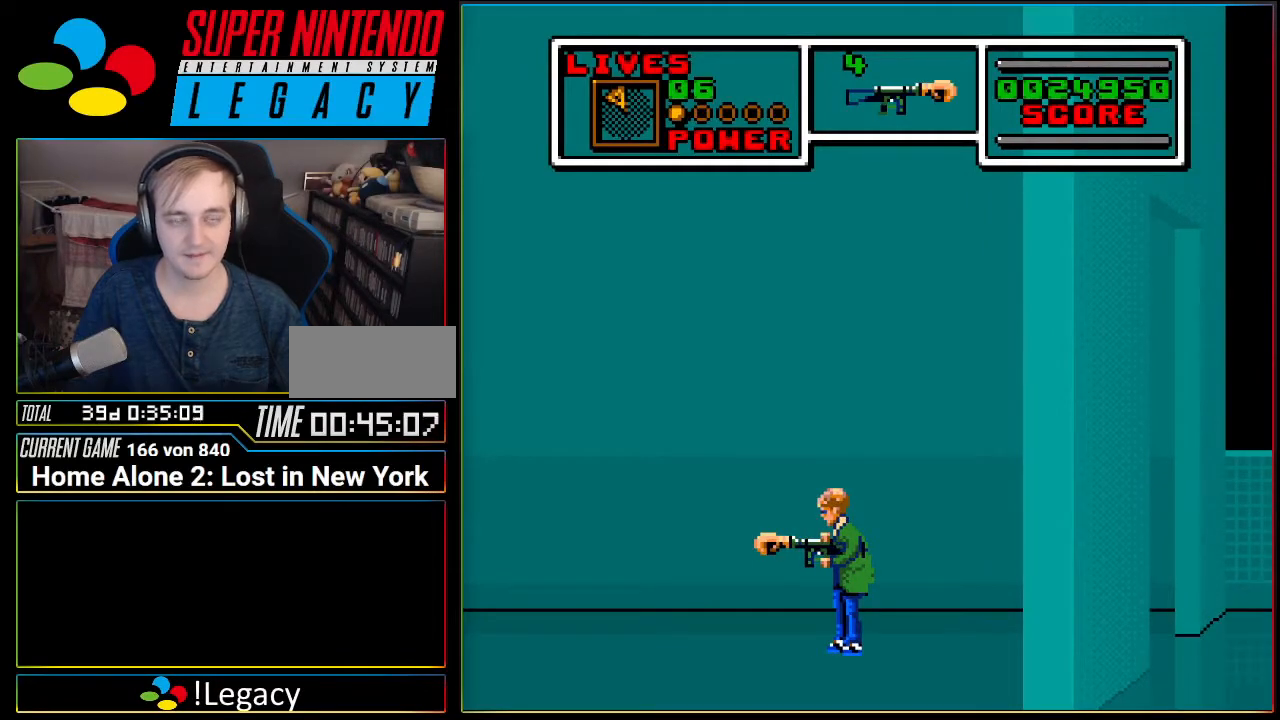
{"buttons": [], "events": []}
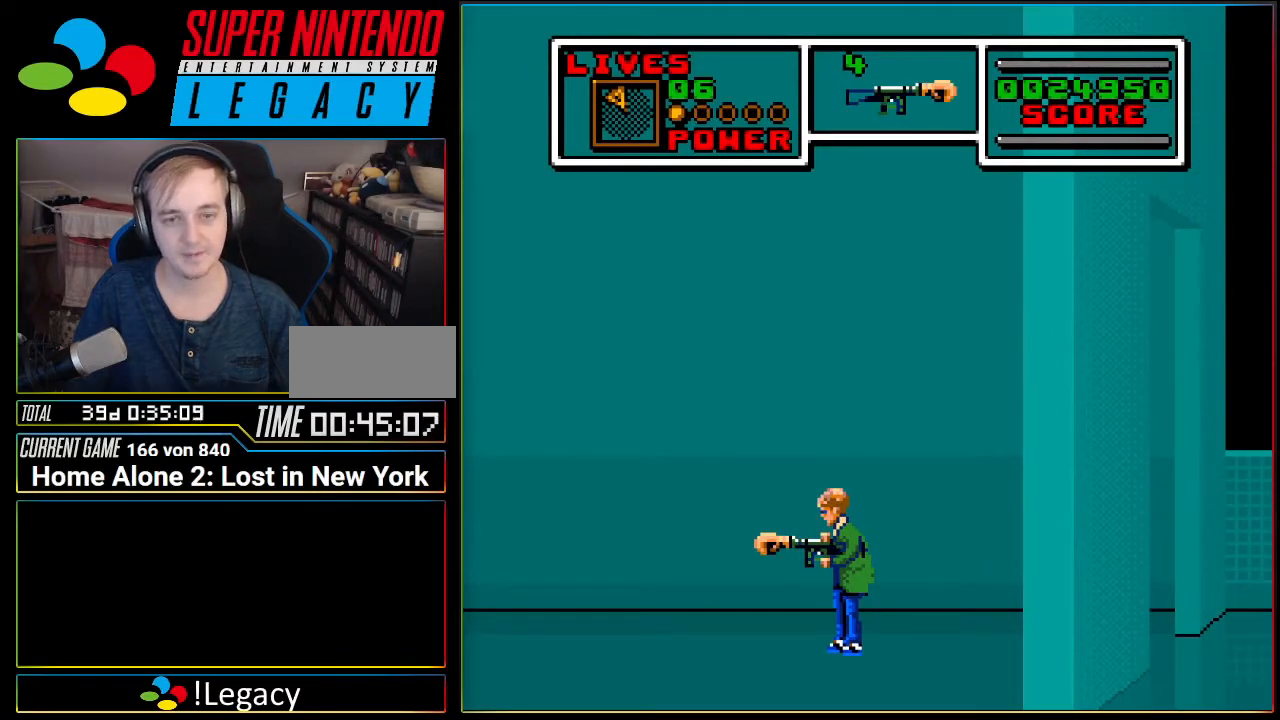
{"buttons": [], "events": []}
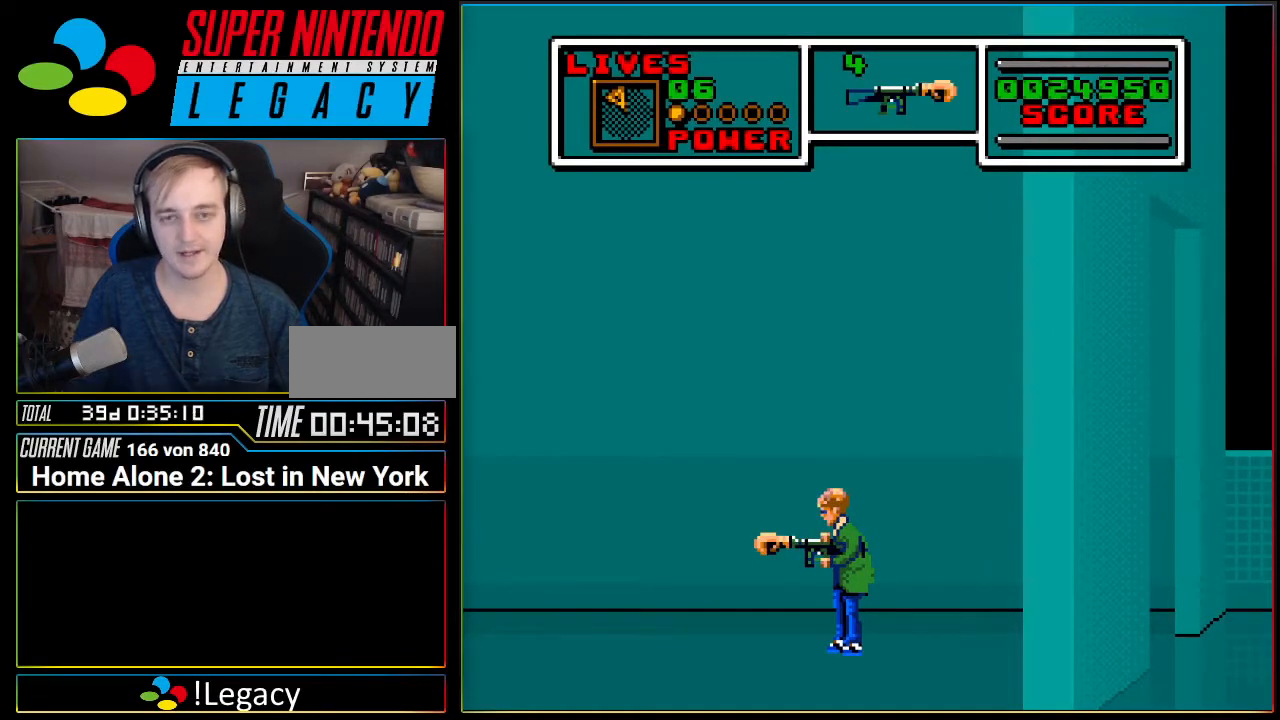
{"buttons": [], "events": []}
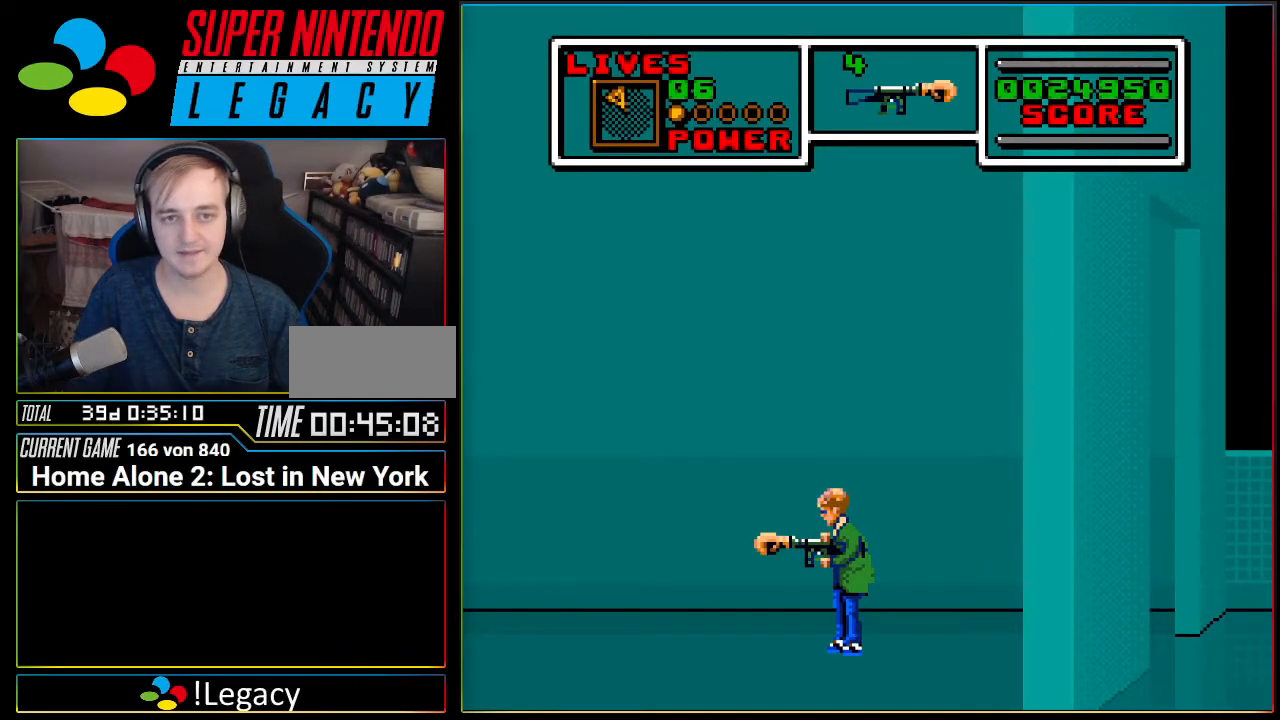
{"buttons": [], "events": []}
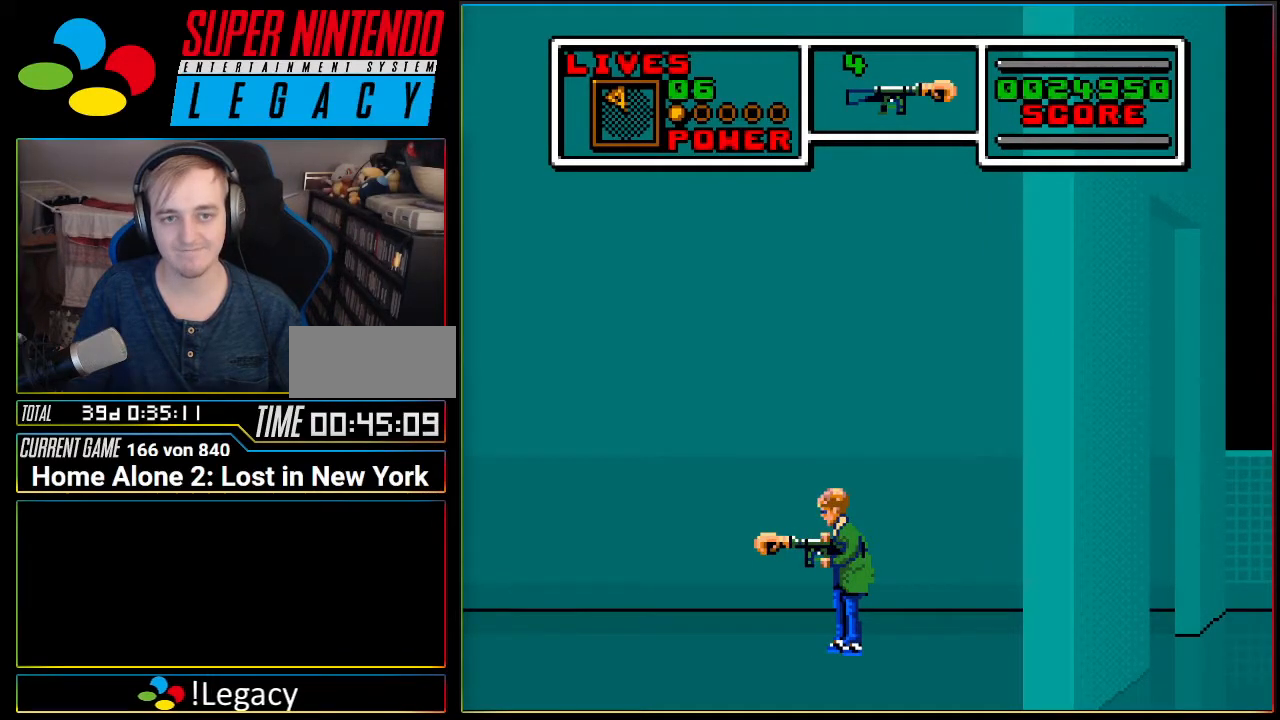
{"buttons": [], "events": []}
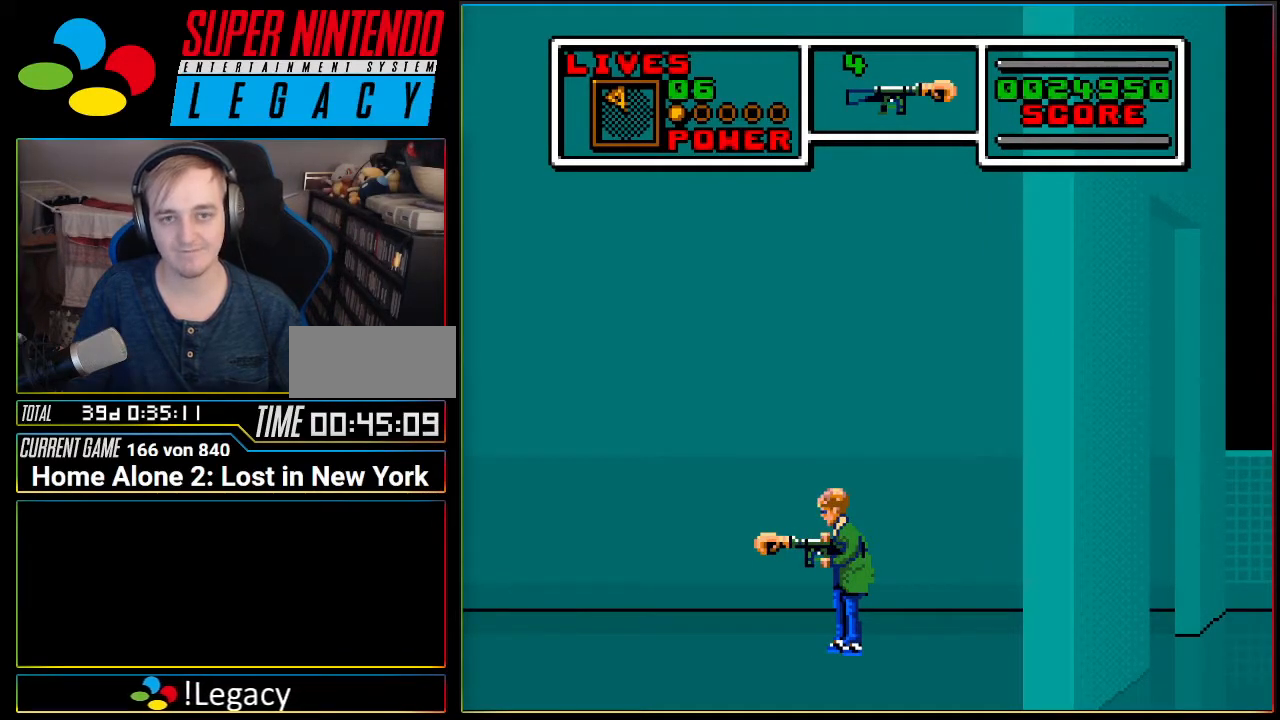
{"buttons": [], "events": []}
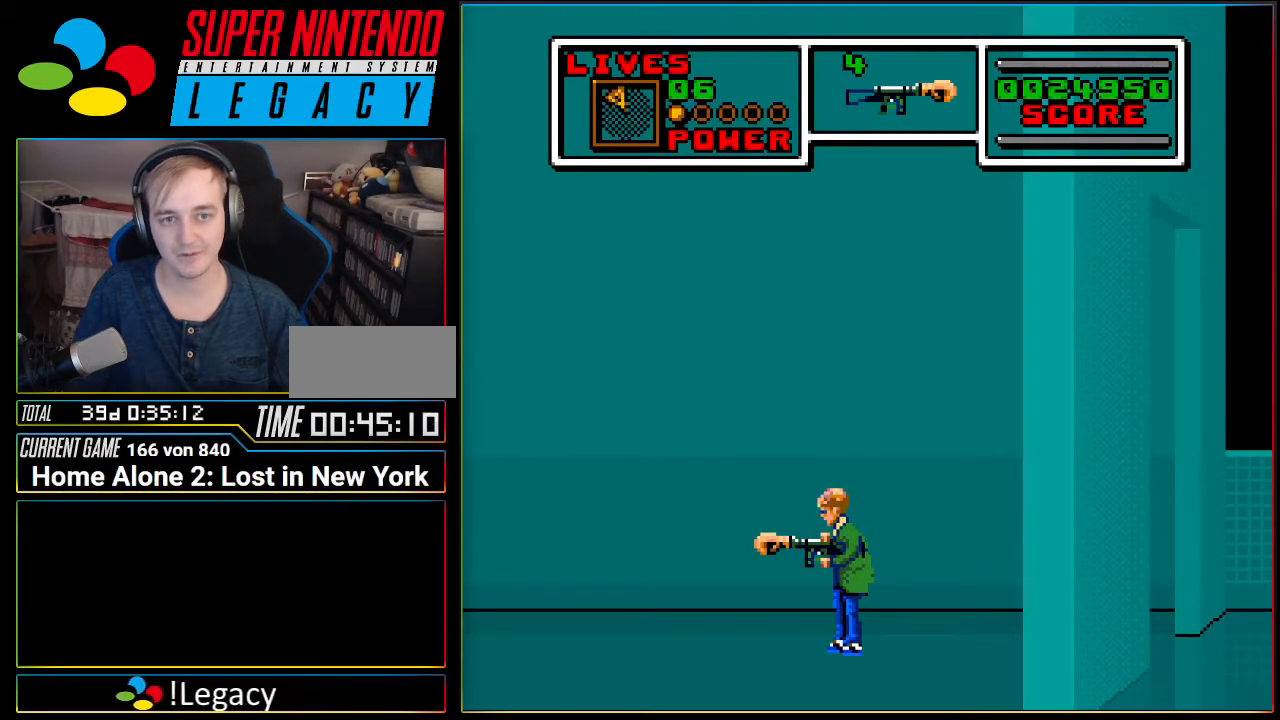
{"buttons": [], "events": [[17, "R1", "down"], [84, "R1", "up"]]}
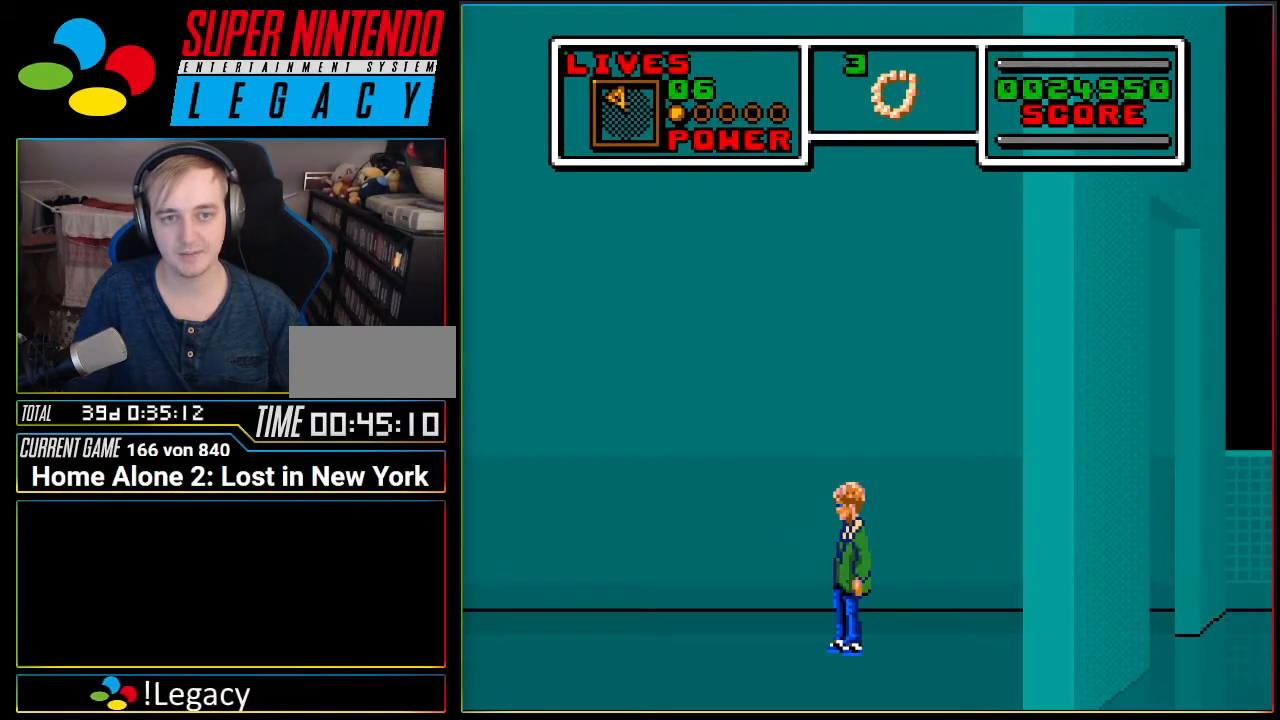
{"buttons": [], "events": []}
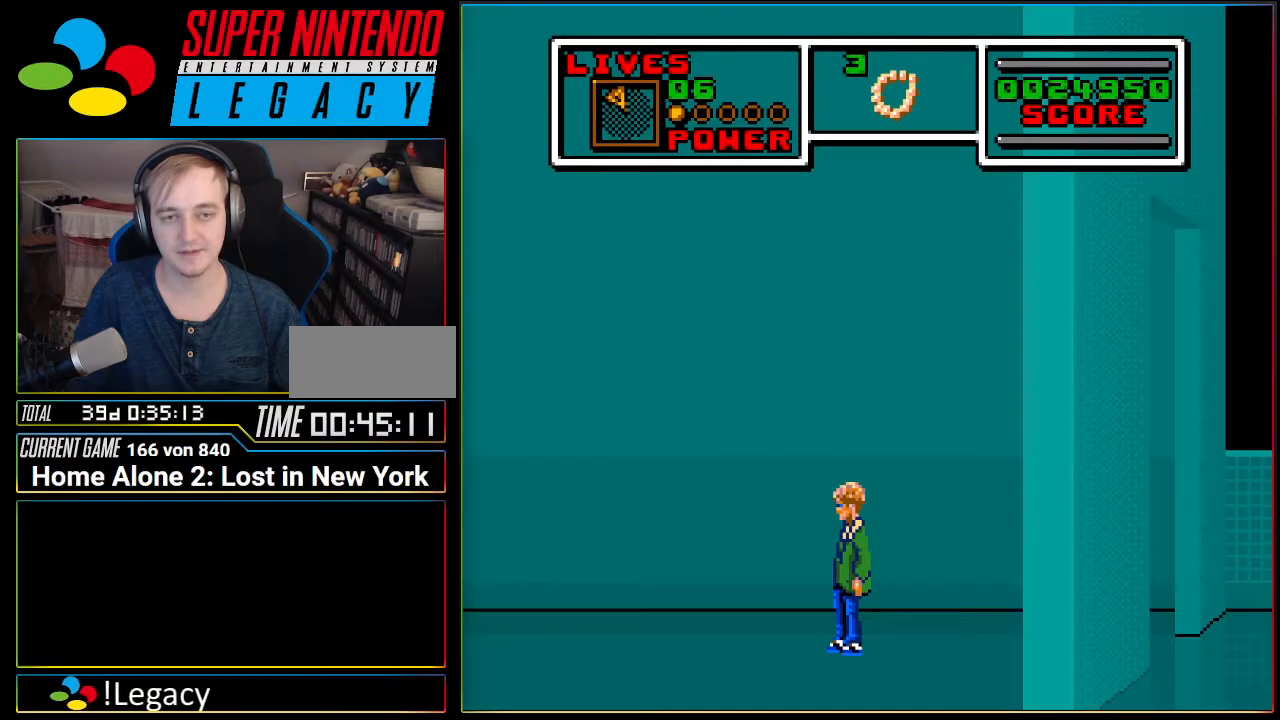
{"buttons": [], "events": []}
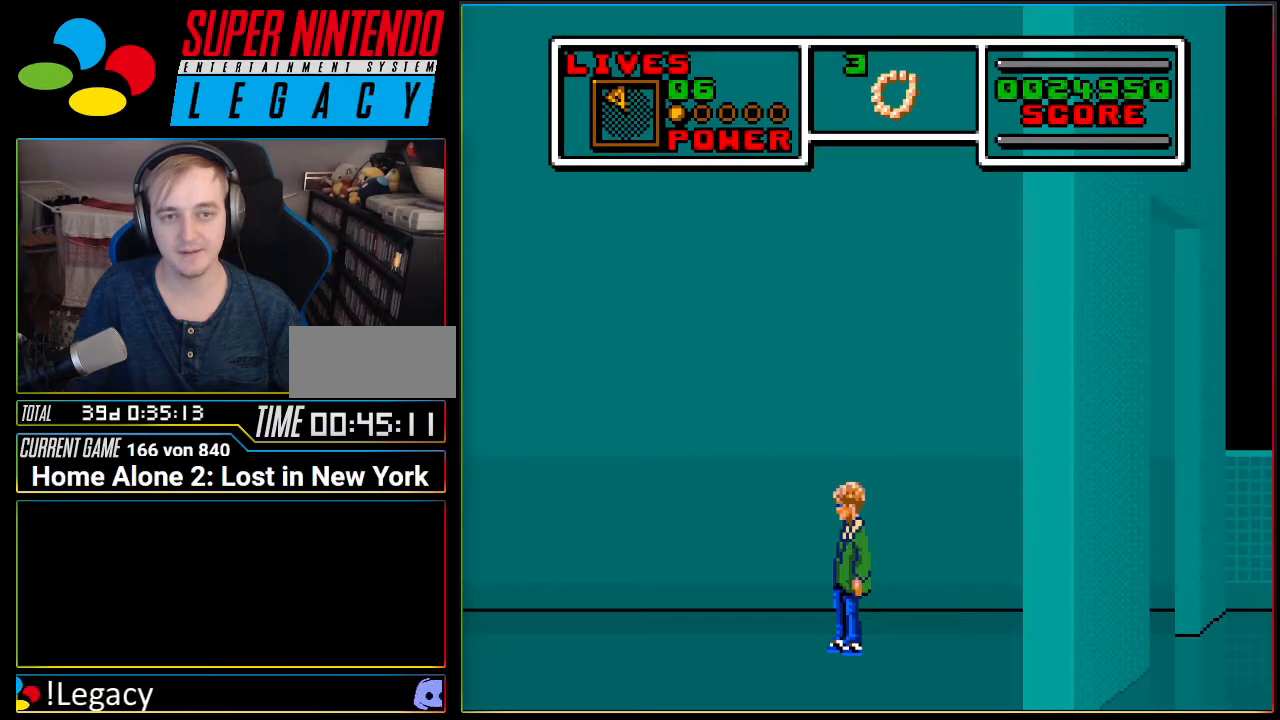
{"buttons": ["R1"], "events": [[400, "R1", "down"]]}
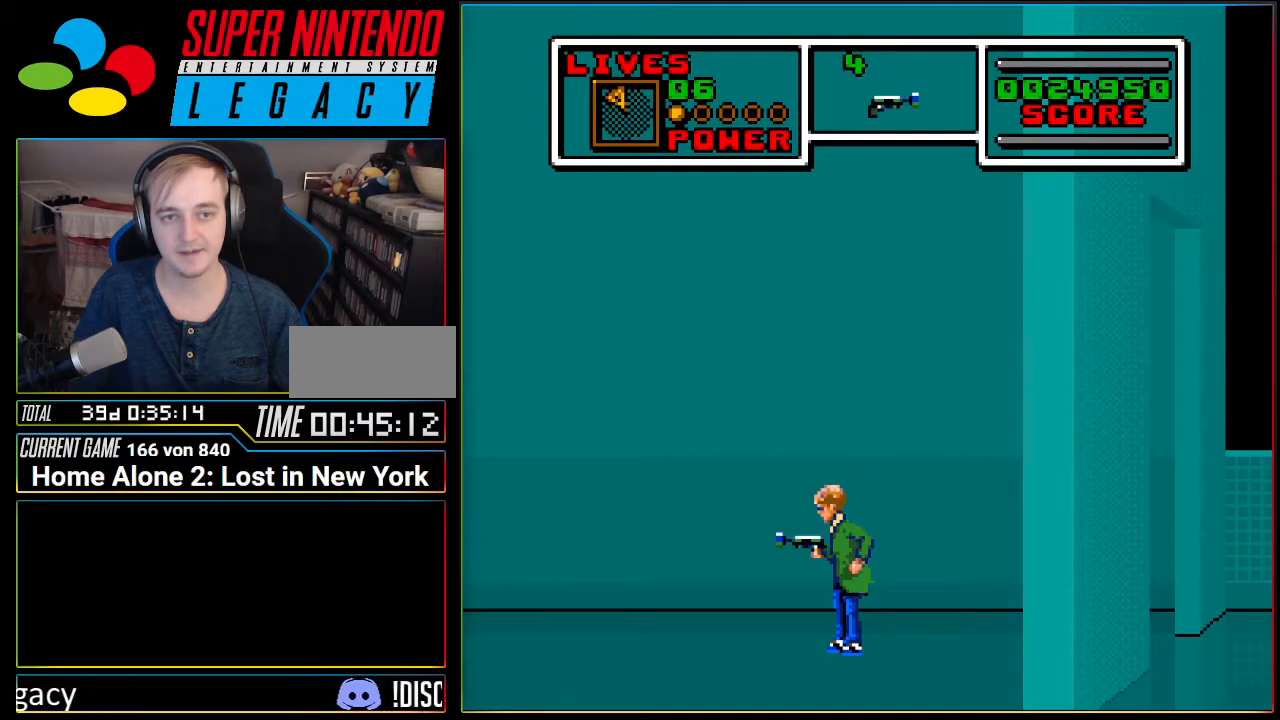
{"buttons": [], "events": [[84, "R1", "up"]]}
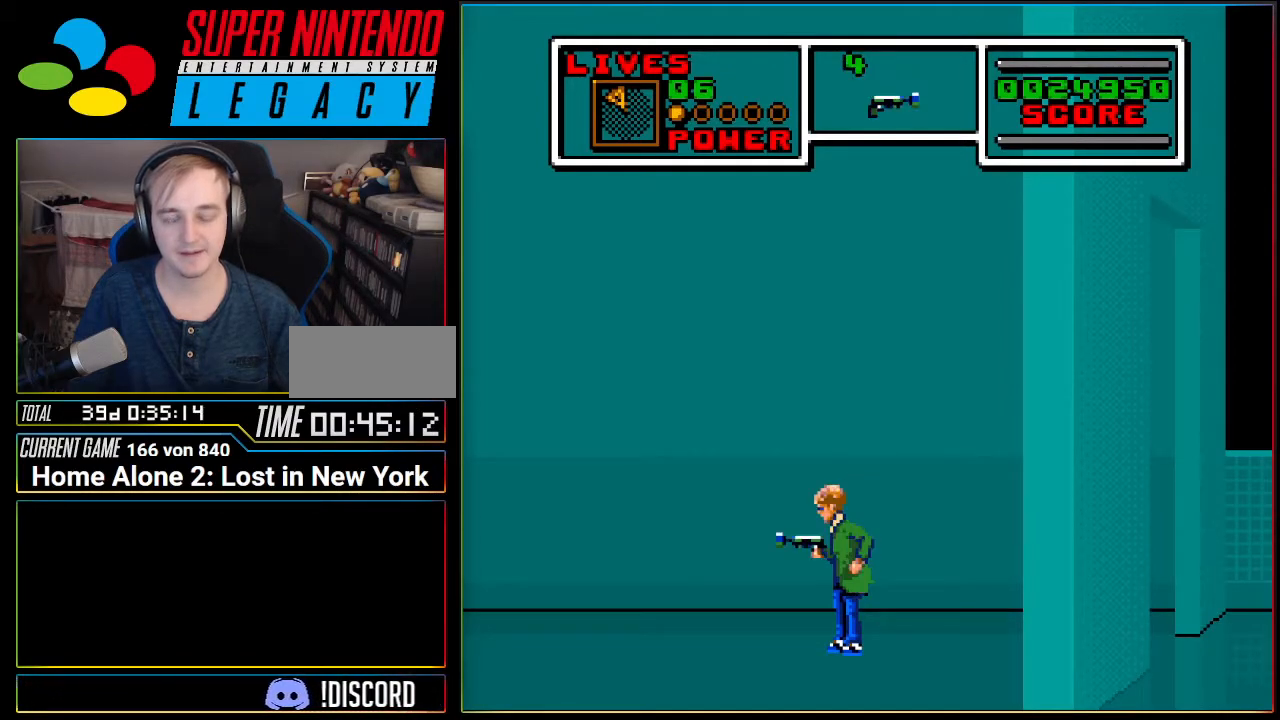
{"buttons": [], "events": []}
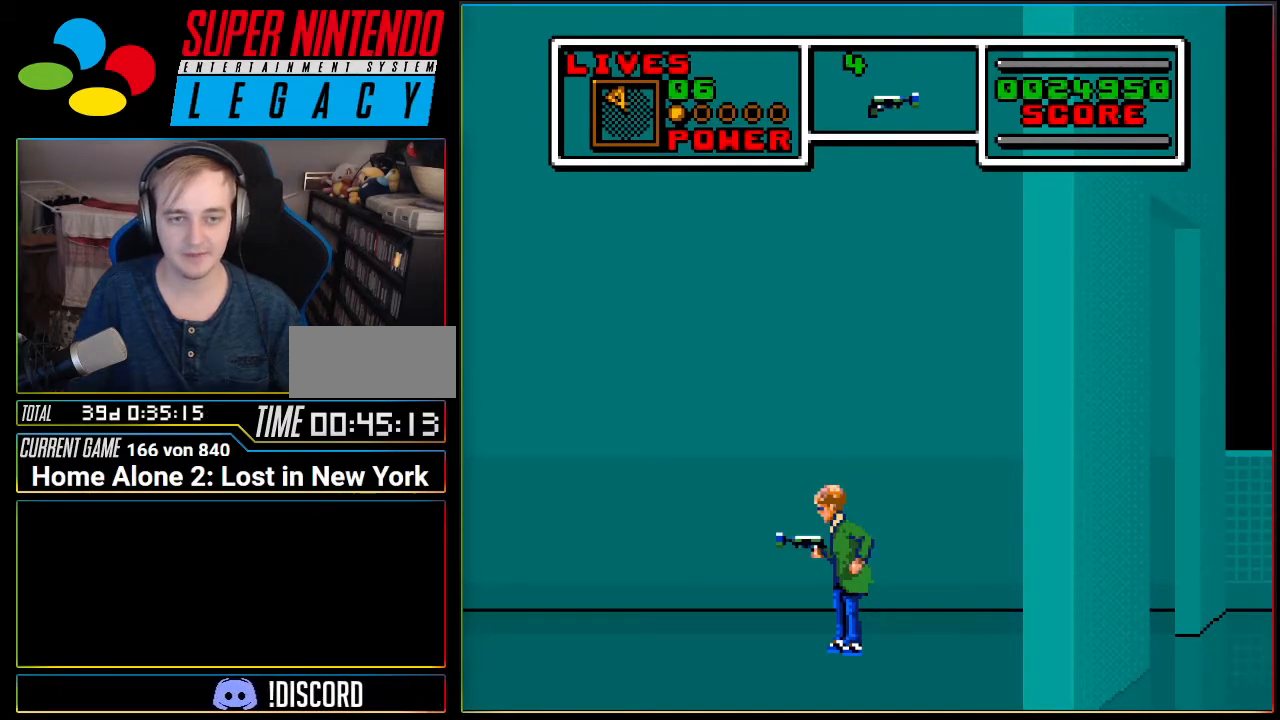
{"buttons": [], "events": []}
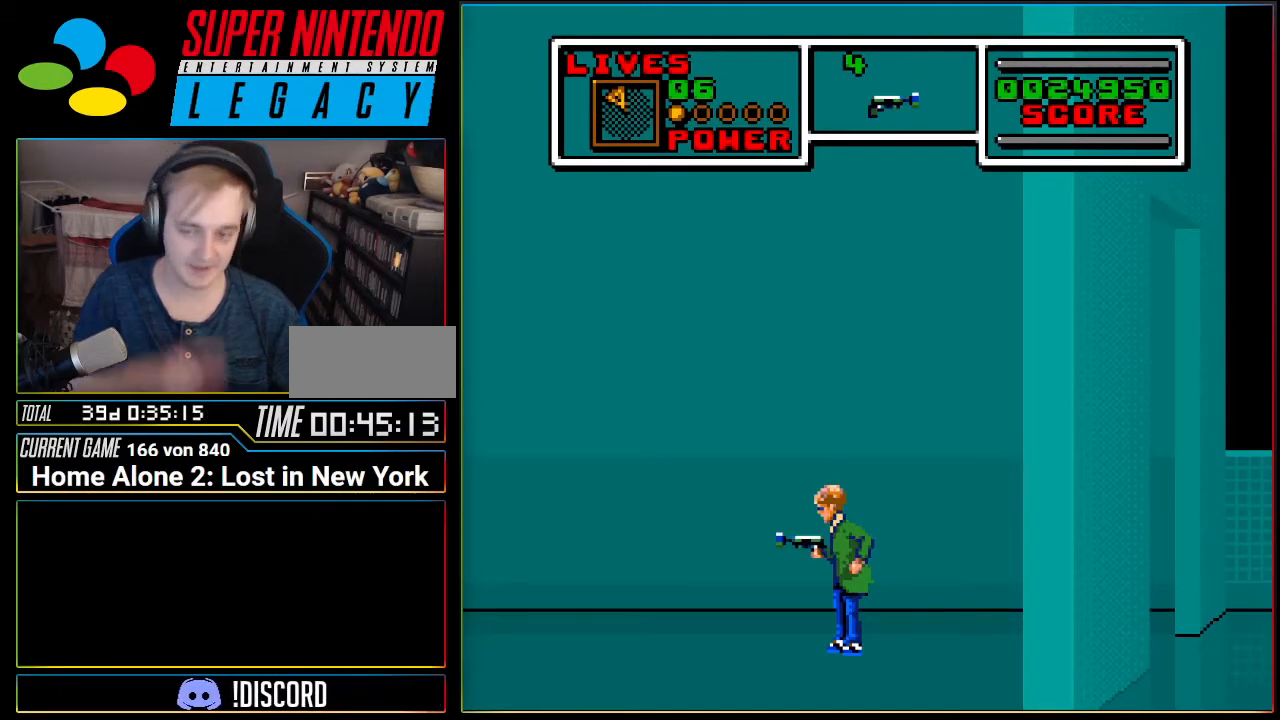
{"buttons": [], "events": []}
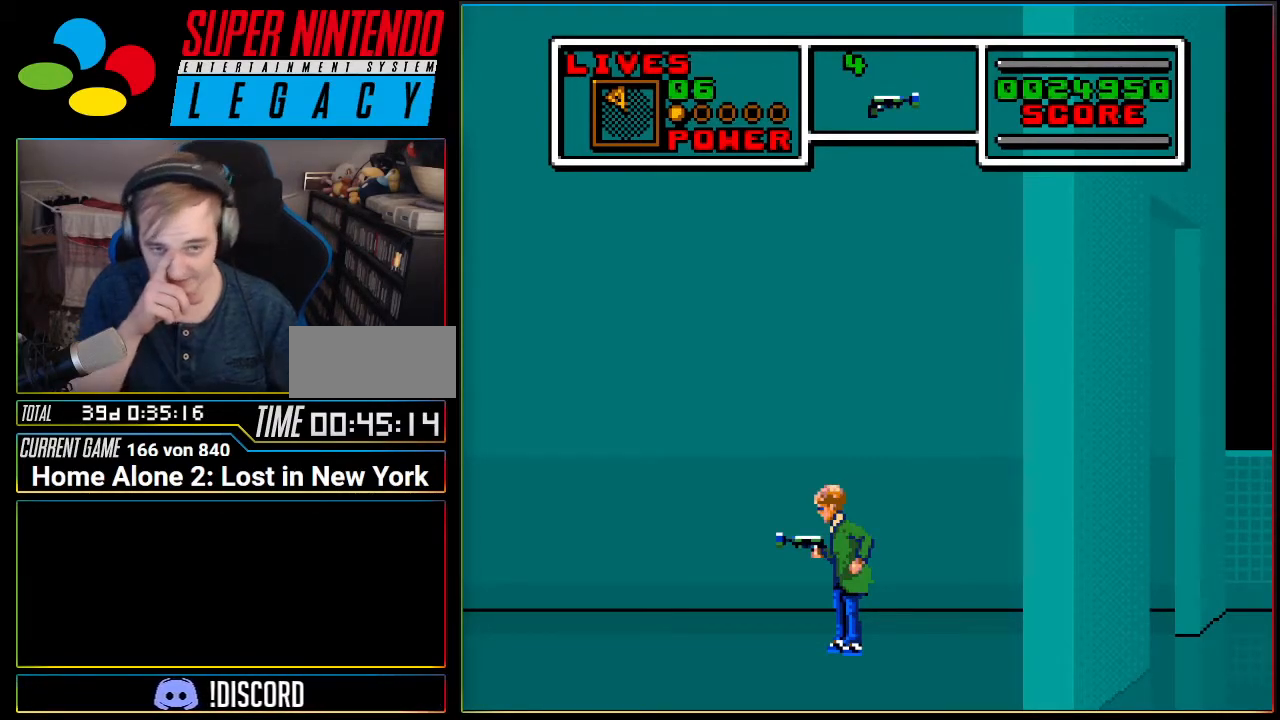
{"buttons": [], "events": []}
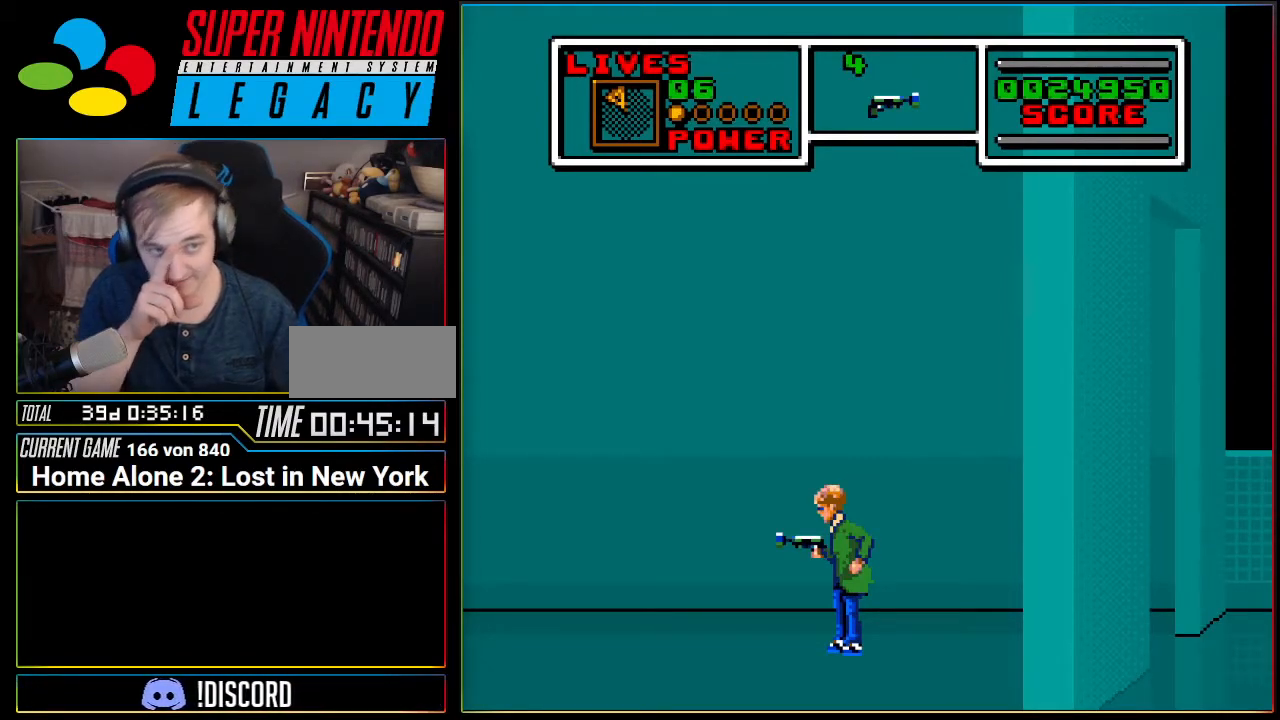
{"buttons": [], "events": [[117, "DPAD_LEFT", "down"], [367, "DPAD_LEFT", "up"]]}
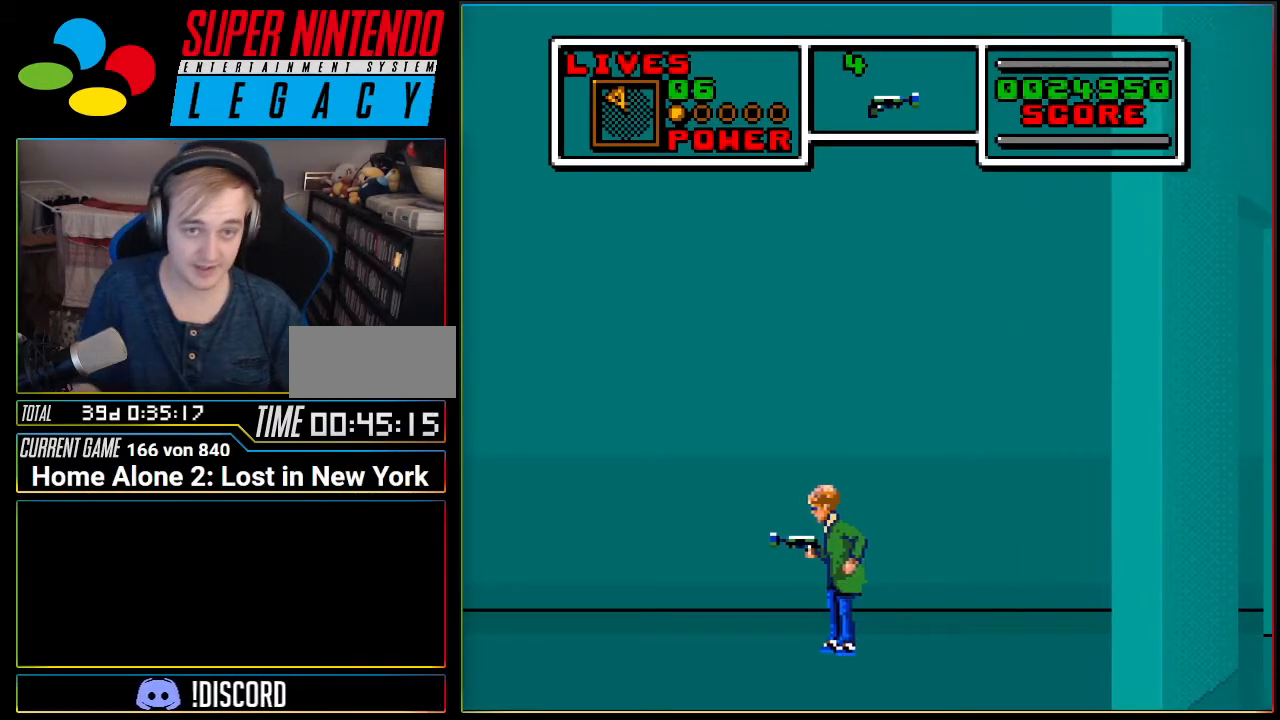
{"buttons": ["DPAD_LEFT"], "events": [[267, "DPAD_LEFT", "down"]]}
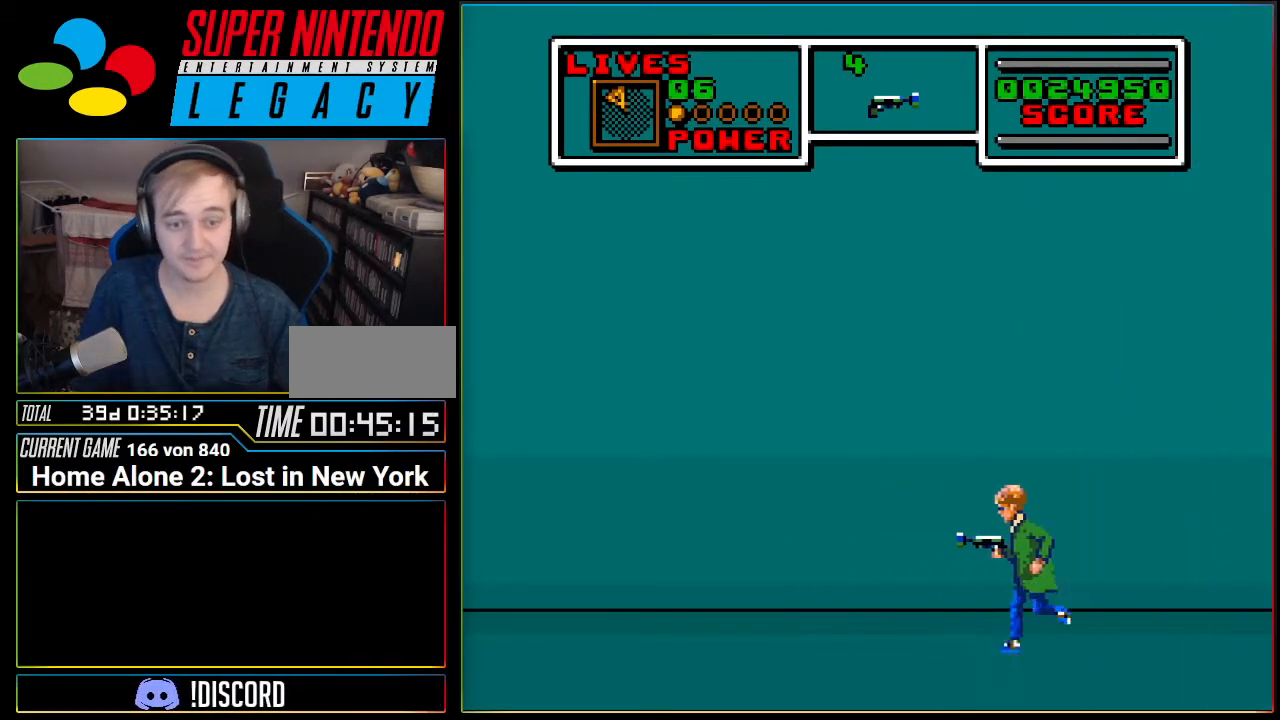
{"buttons": ["DPAD_LEFT"], "events": []}
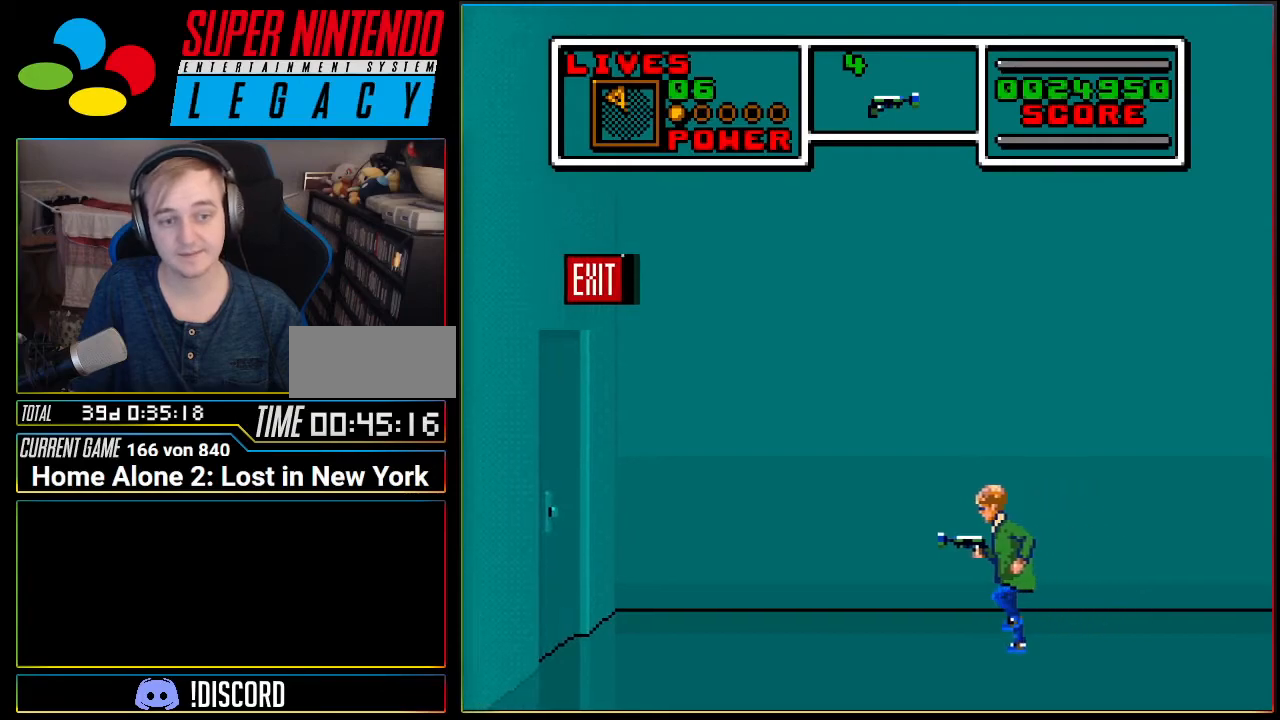
{"buttons": [], "events": [[484, "DPAD_LEFT", "up"]]}
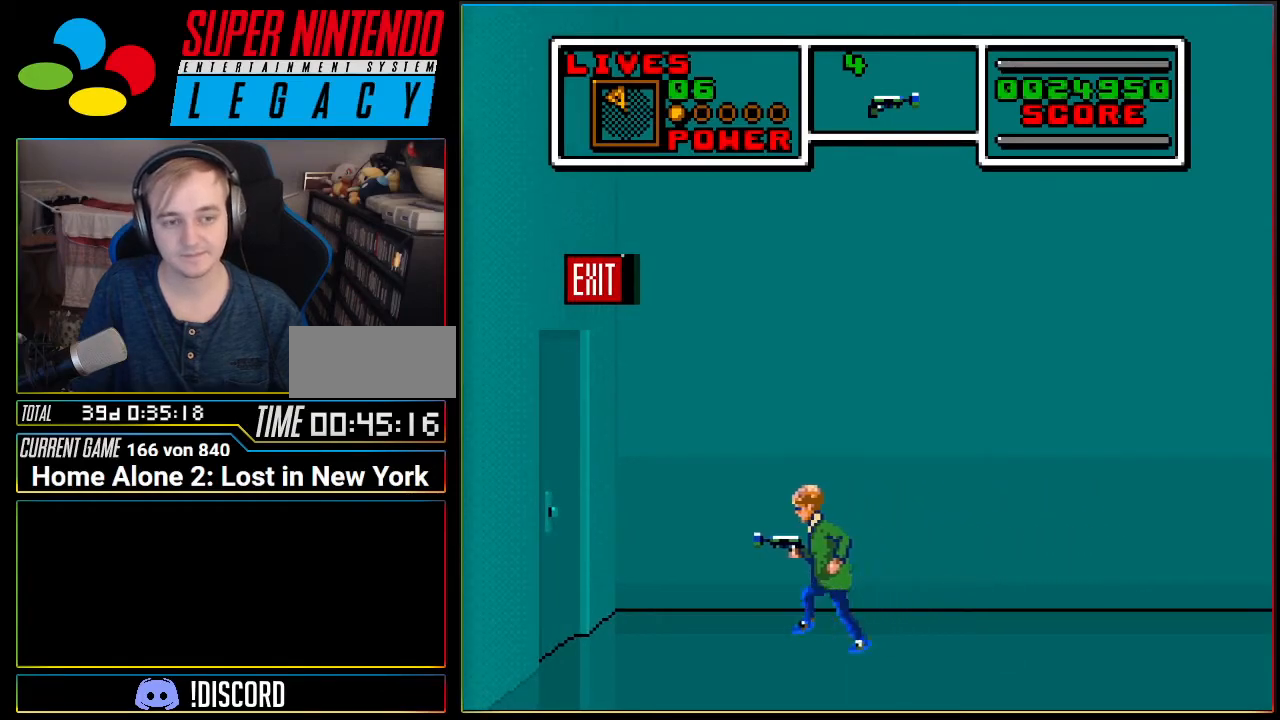
{"buttons": ["DPAD_RIGHT"], "events": [[400, "DPAD_RIGHT", "down"]]}
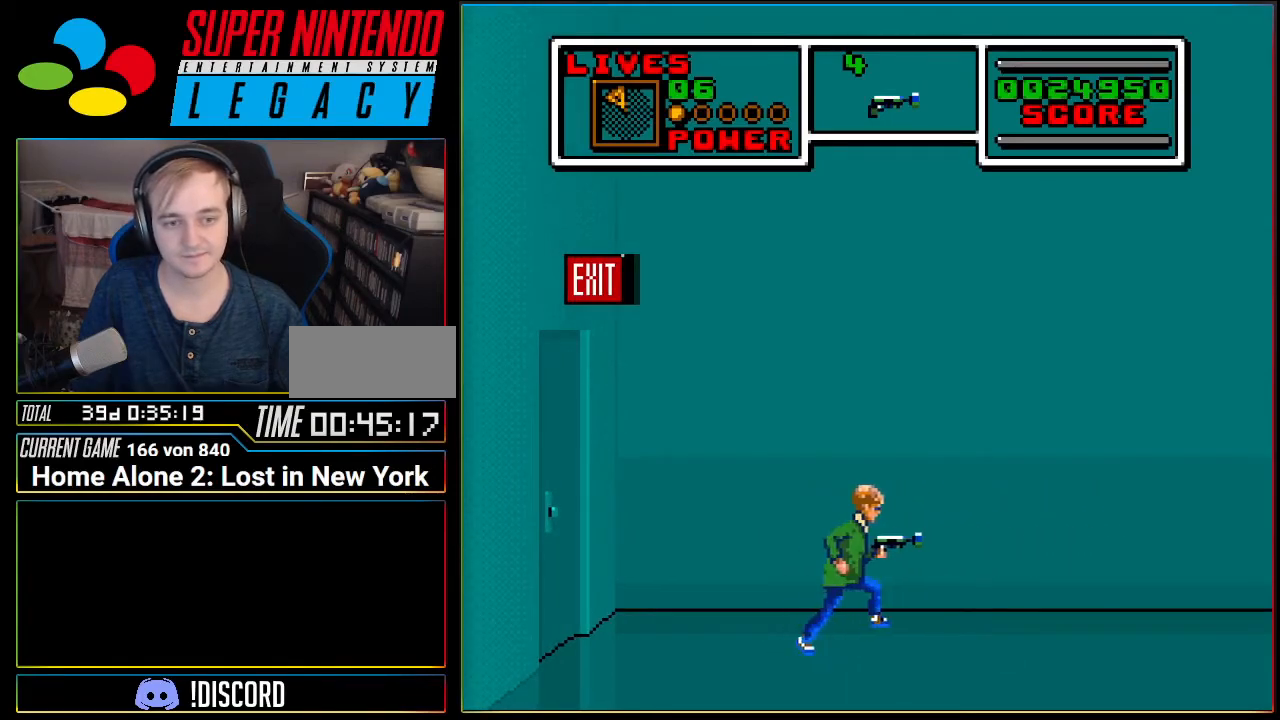
{"buttons": ["DPAD_RIGHT"], "events": []}
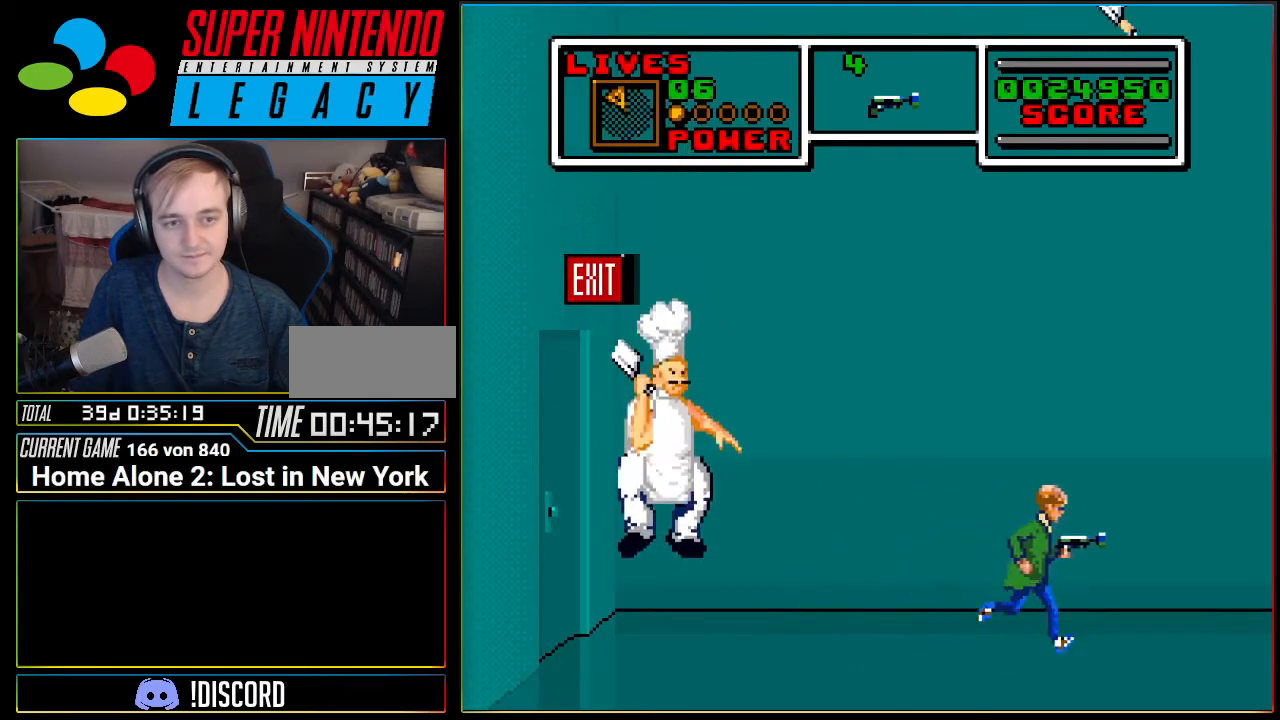
{"buttons": ["DPAD_LEFT"], "events": [[367, "DPAD_RIGHT", "up"], [400, "DPAD_LEFT", "down"]]}
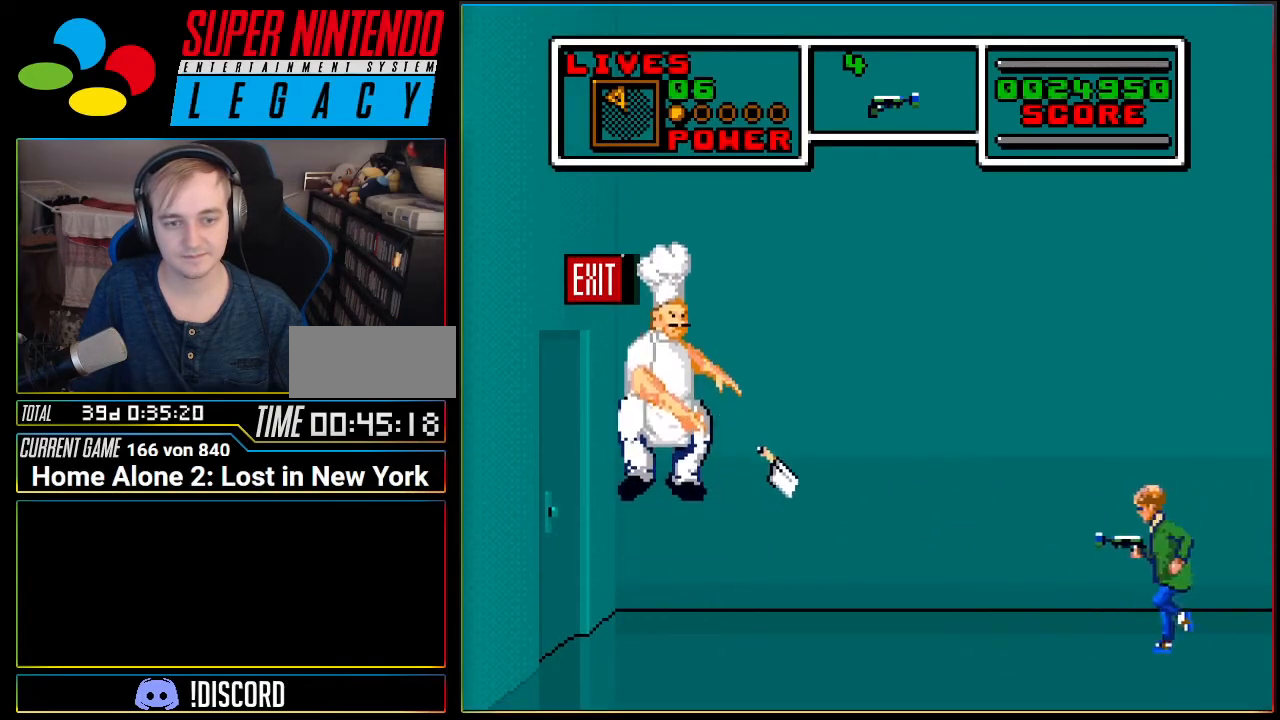
{"buttons": [], "events": [[117, "DPAD_LEFT", "up"]]}
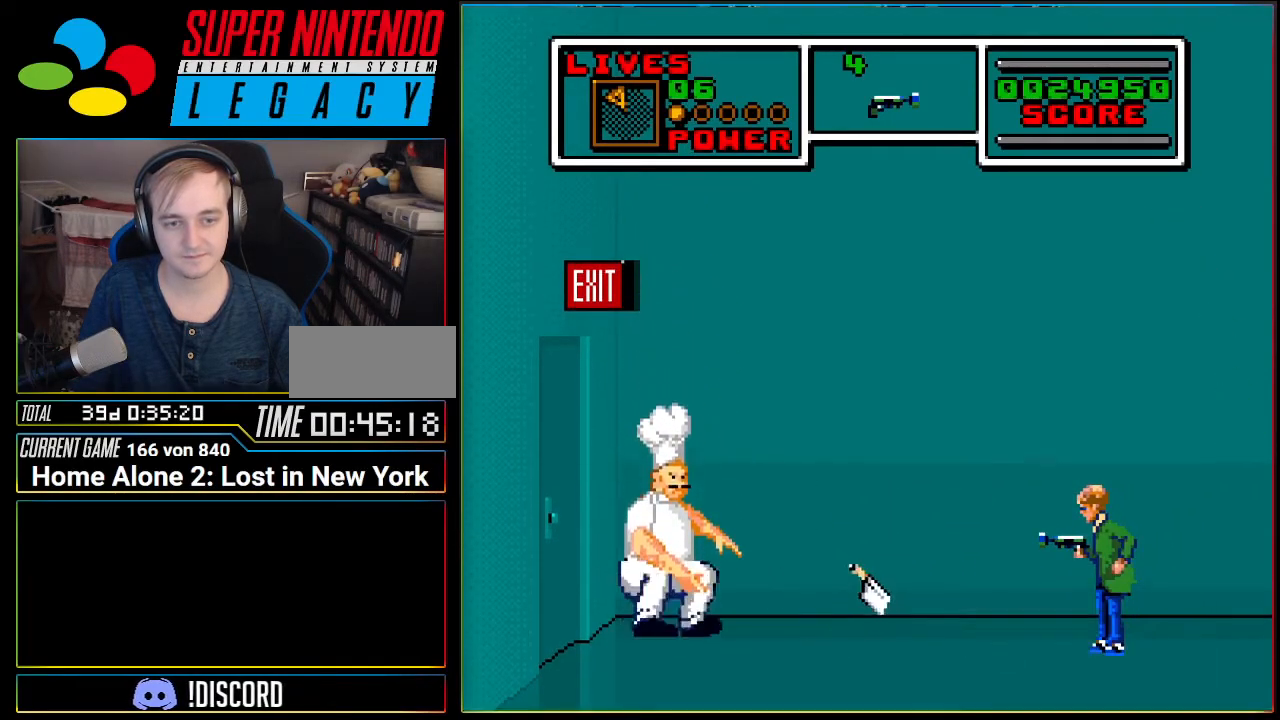
{"buttons": [], "events": []}
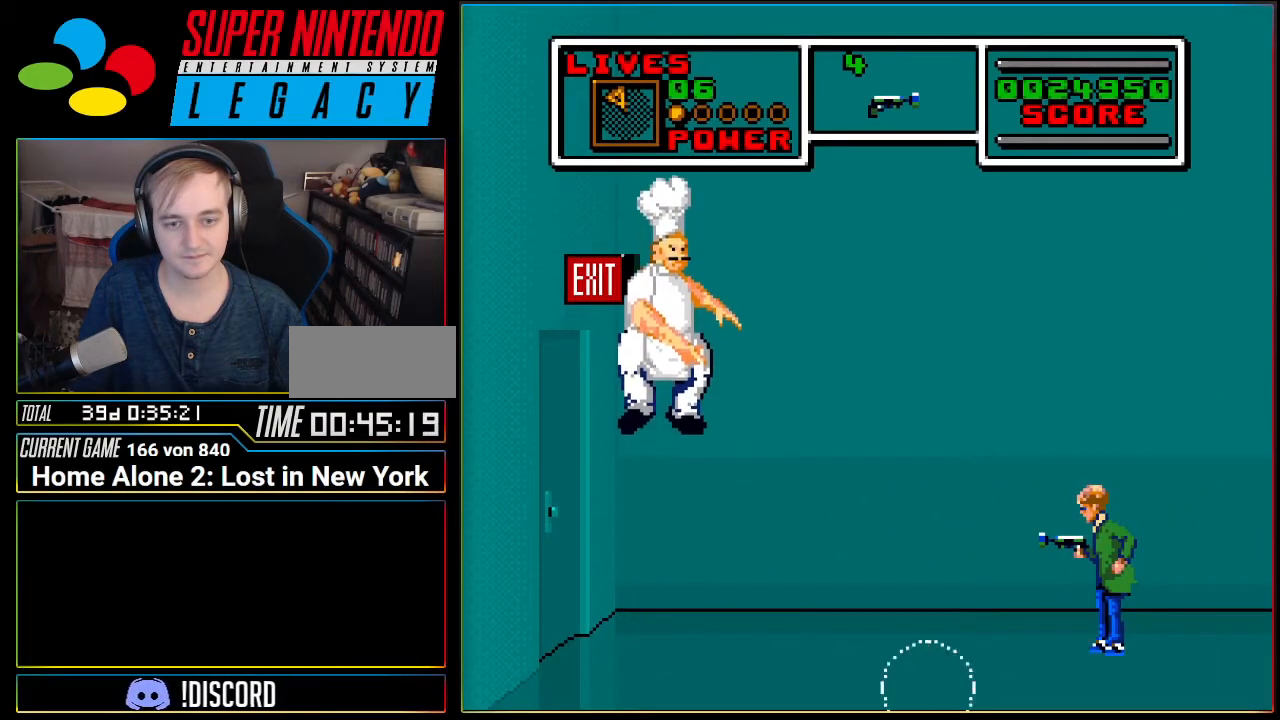
{"buttons": [], "events": []}